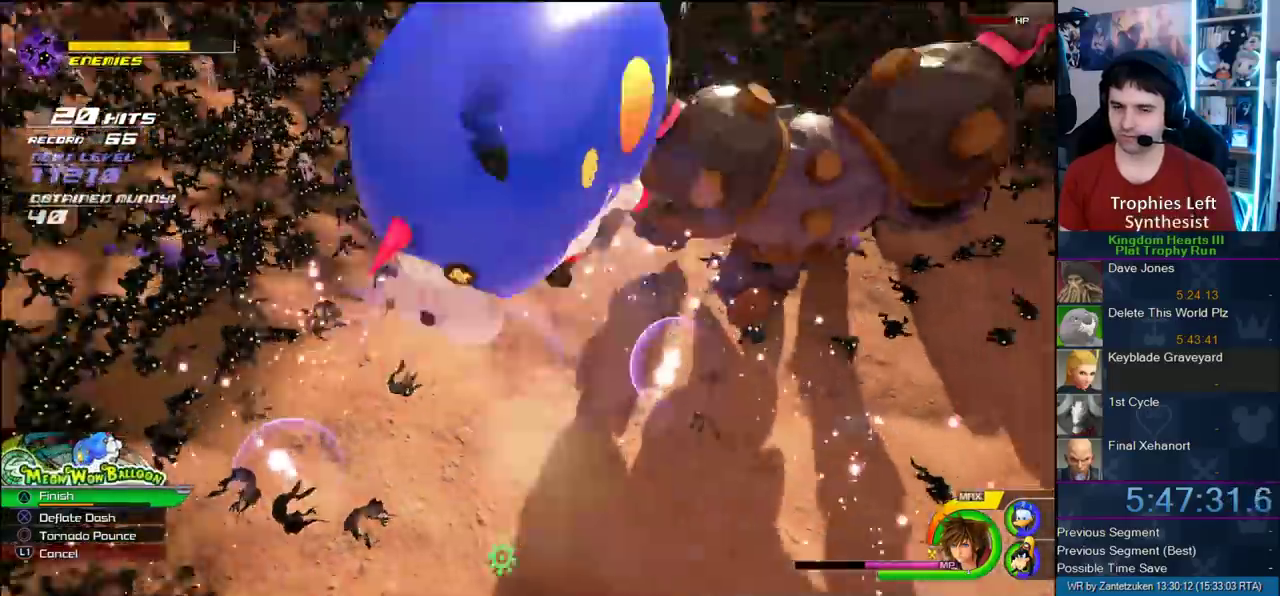
Gameplay with a controller (PlayStation layout); each line is a JSON object with the inputs held at the frame after it. "events" lists button and stick changes between this image and that frame as [ms after this image, input, new state], when the widget could be followed in between. Not read: L2 R2.
{"buttons": [], "left_stick": "up-right", "right_stick": "center", "events": [[233, "CROSS", "up"]]}
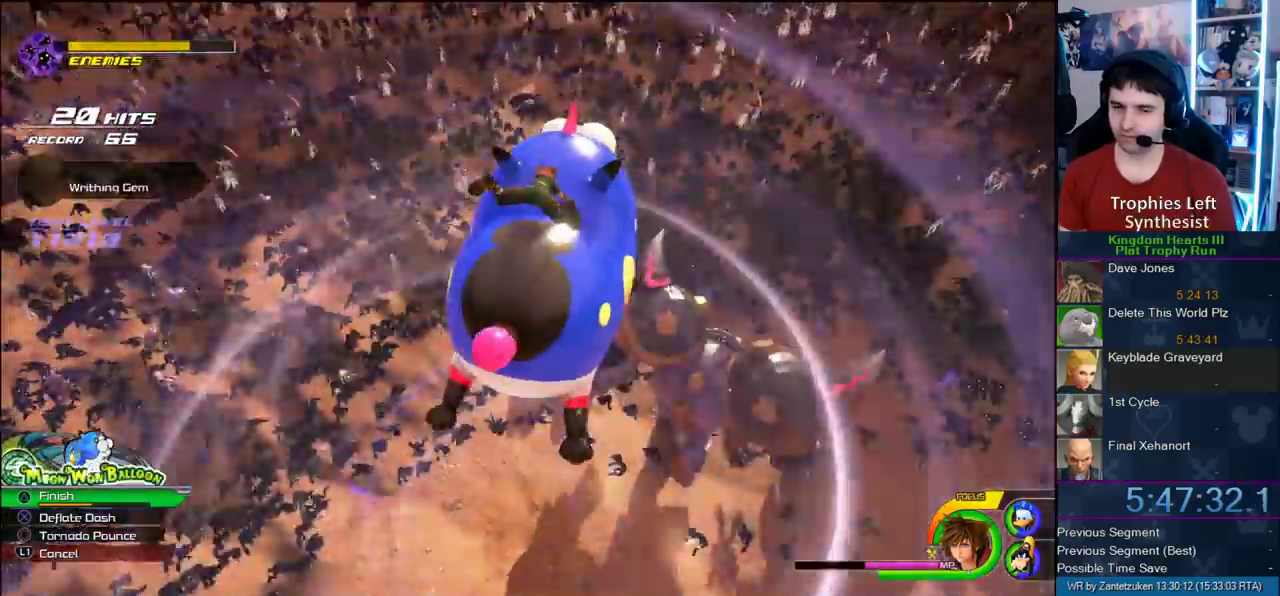
{"buttons": [], "left_stick": "up", "right_stick": "center", "events": [[133, "right_stick", "right"], [300, "left_stick", "up"], [367, "right_stick", "center"]]}
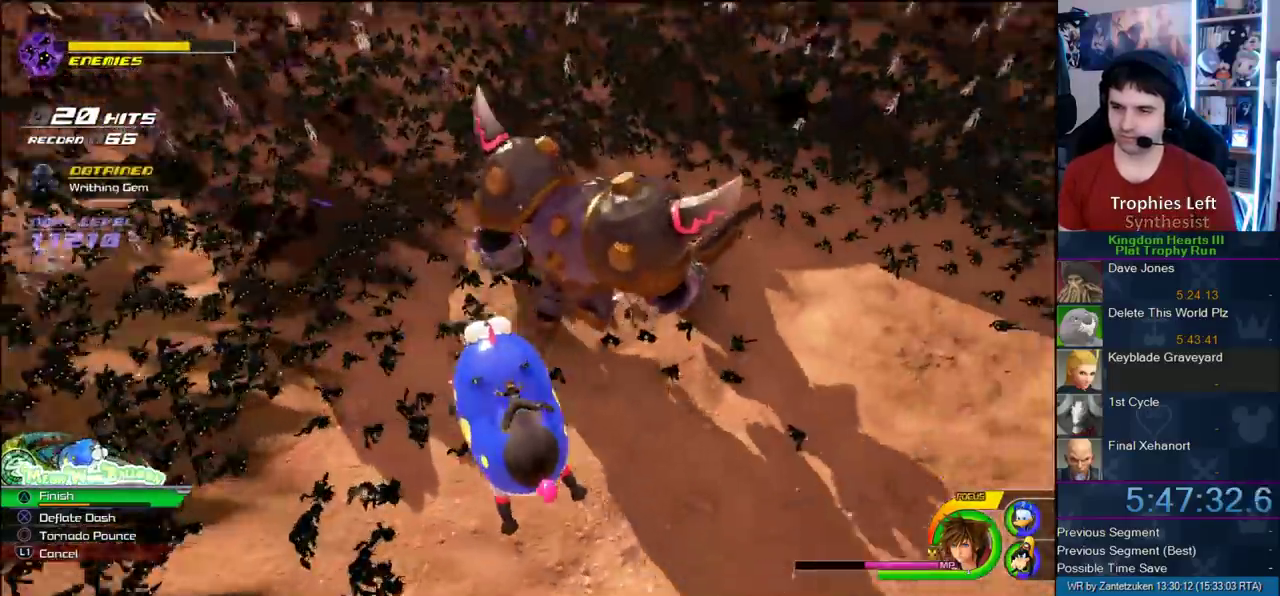
{"buttons": ["CROSS"], "left_stick": "up", "right_stick": "center", "events": [[117, "left_stick", "up-right"], [350, "CROSS", "down"], [500, "left_stick", "up"]]}
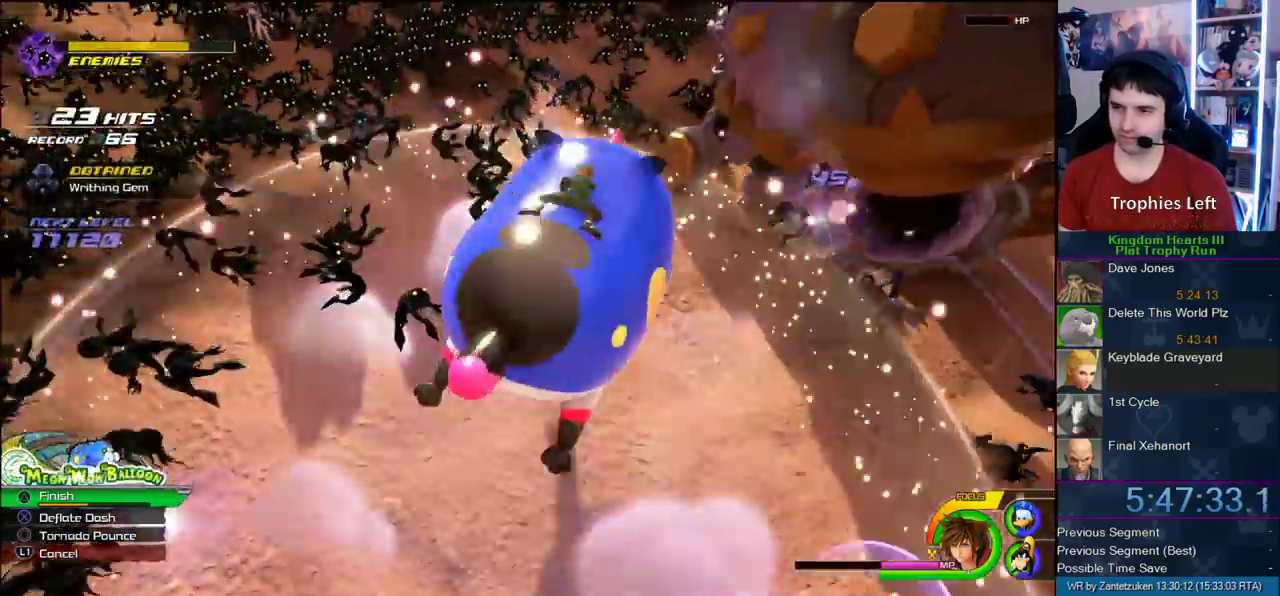
{"buttons": [], "left_stick": "up-right", "right_stick": "center", "events": [[383, "CROSS", "up"], [383, "left_stick", "up-right"]]}
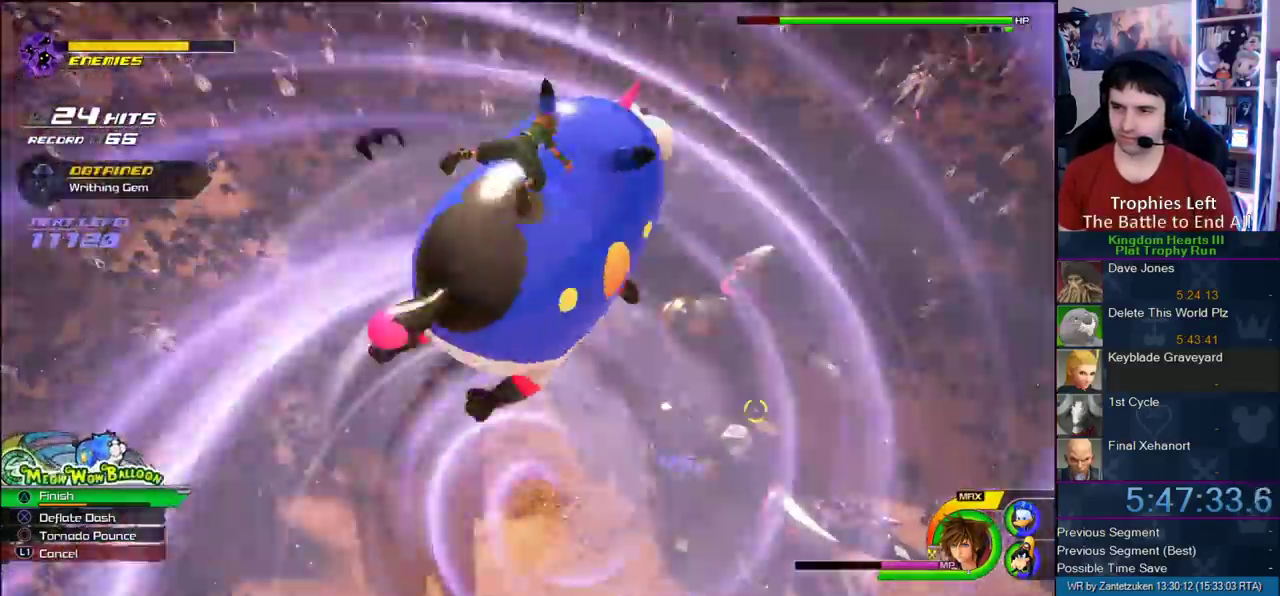
{"buttons": [], "left_stick": "up-left", "right_stick": "left"}
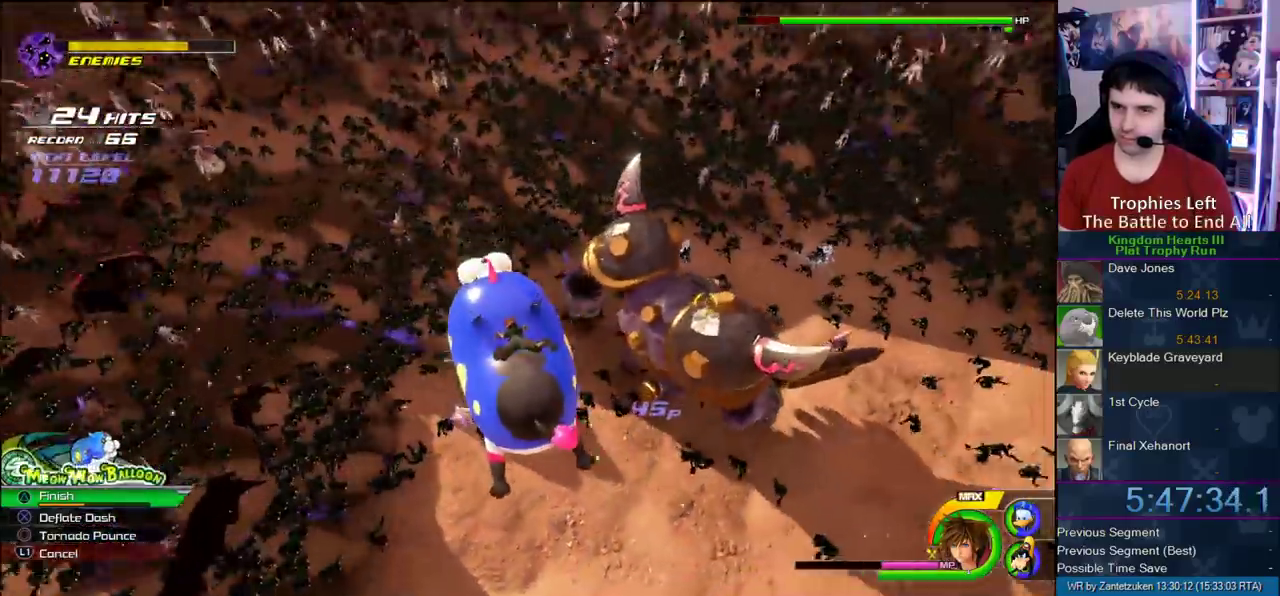
{"buttons": [], "left_stick": "up-right", "right_stick": "center"}
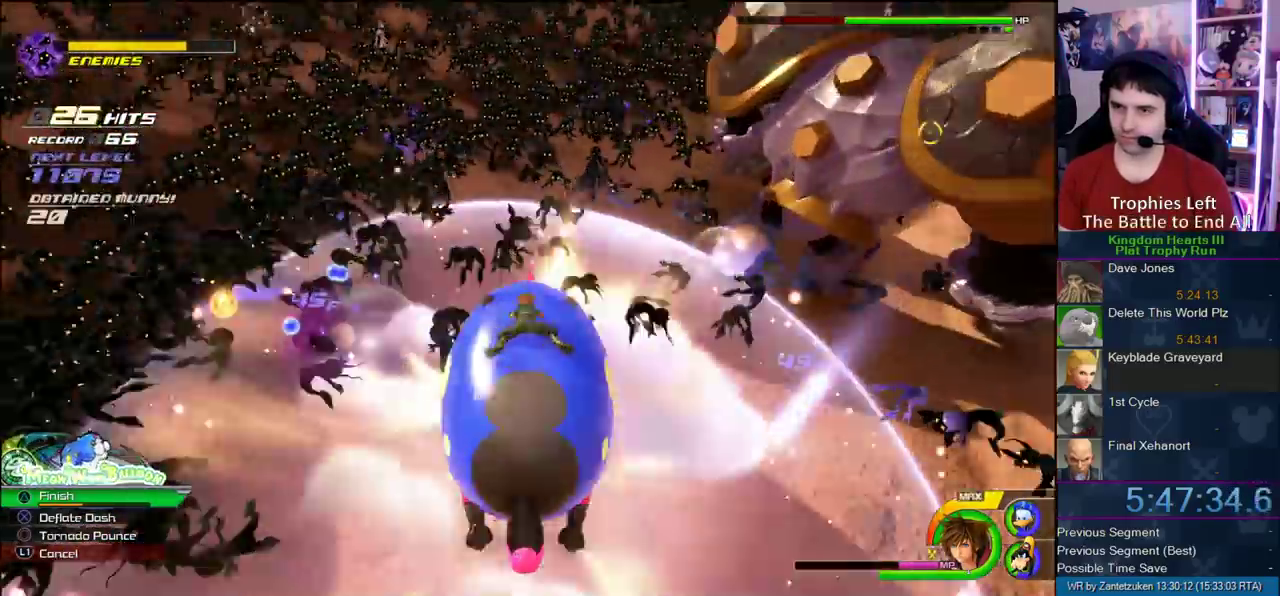
{"buttons": ["CROSS"], "left_stick": "up", "right_stick": "center", "events": [[33, "CROSS", "down"], [500, "left_stick", "up"]]}
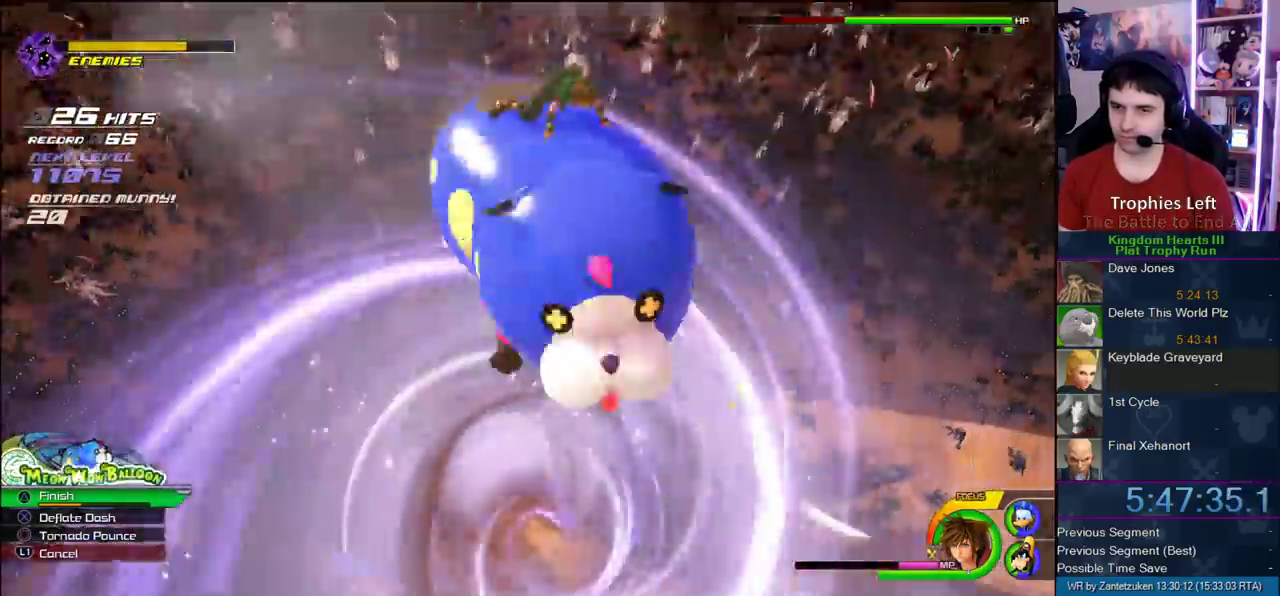
{"buttons": [], "left_stick": "up-left", "right_stick": "center", "events": [[133, "CROSS", "up"], [133, "left_stick", "up-right"], [383, "left_stick", "up-left"]]}
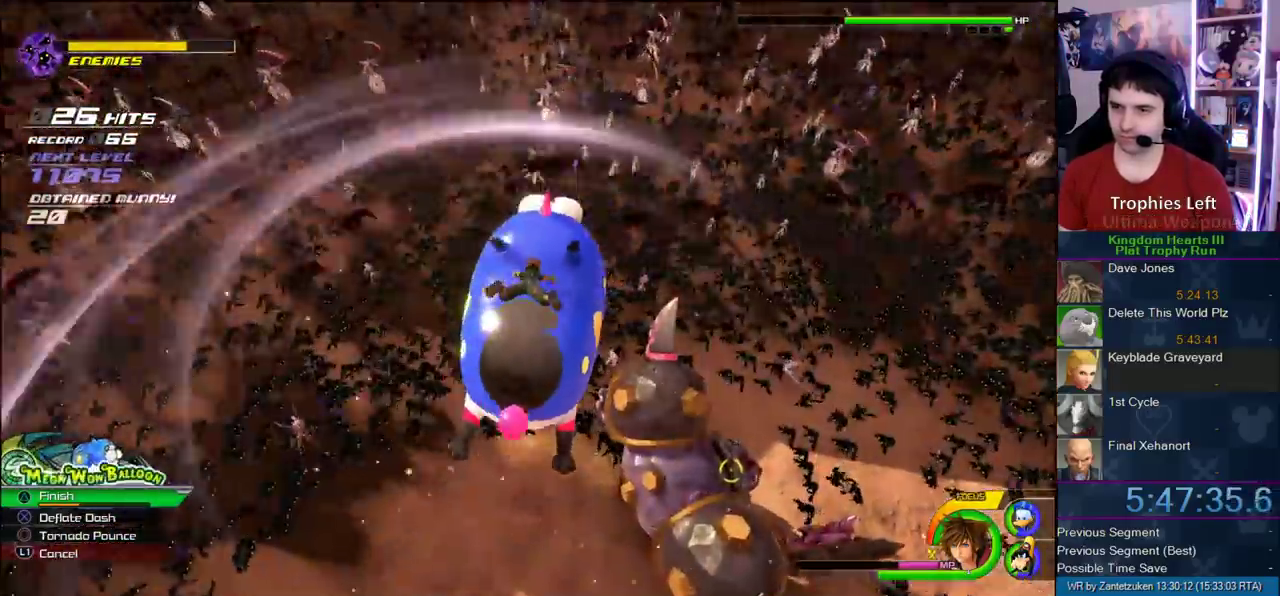
{"buttons": [], "left_stick": "up-right", "right_stick": "center", "events": [[67, "right_stick", "right"], [133, "left_stick", "up"], [250, "left_stick", "up-left"], [300, "right_stick", "left"], [367, "left_stick", "up"], [367, "right_stick", "center"], [417, "left_stick", "up-right"]]}
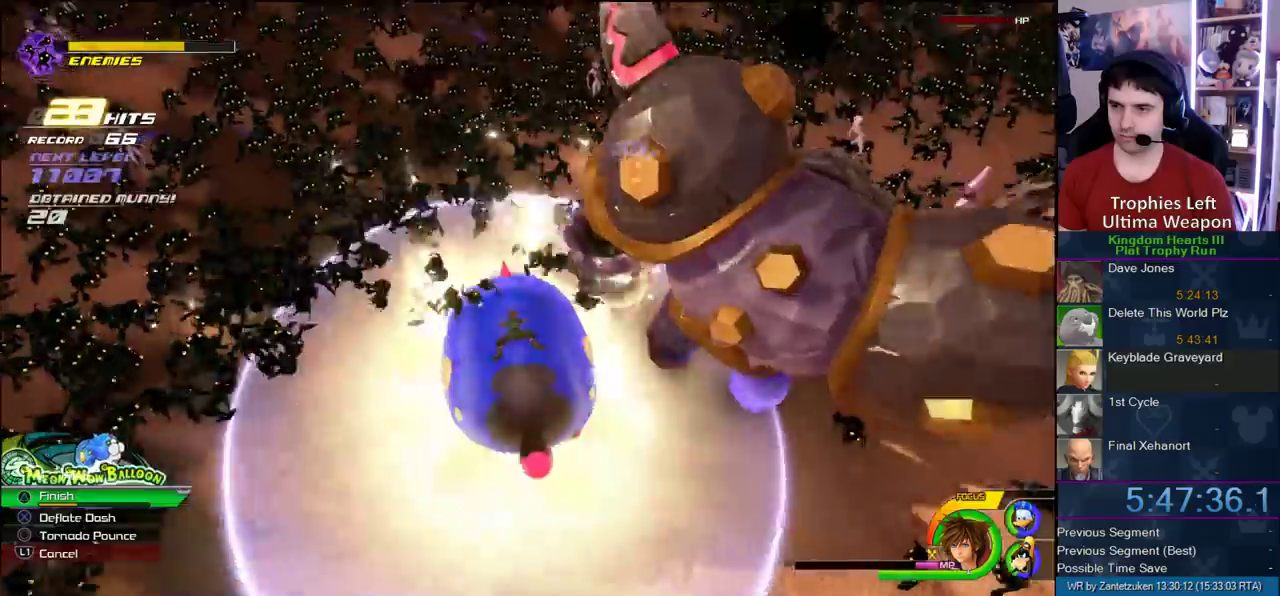
{"buttons": ["CROSS"], "left_stick": "up-right", "right_stick": "center", "events": [[17, "left_stick", "up"], [150, "CROSS", "down"], [250, "left_stick", "up-right"]]}
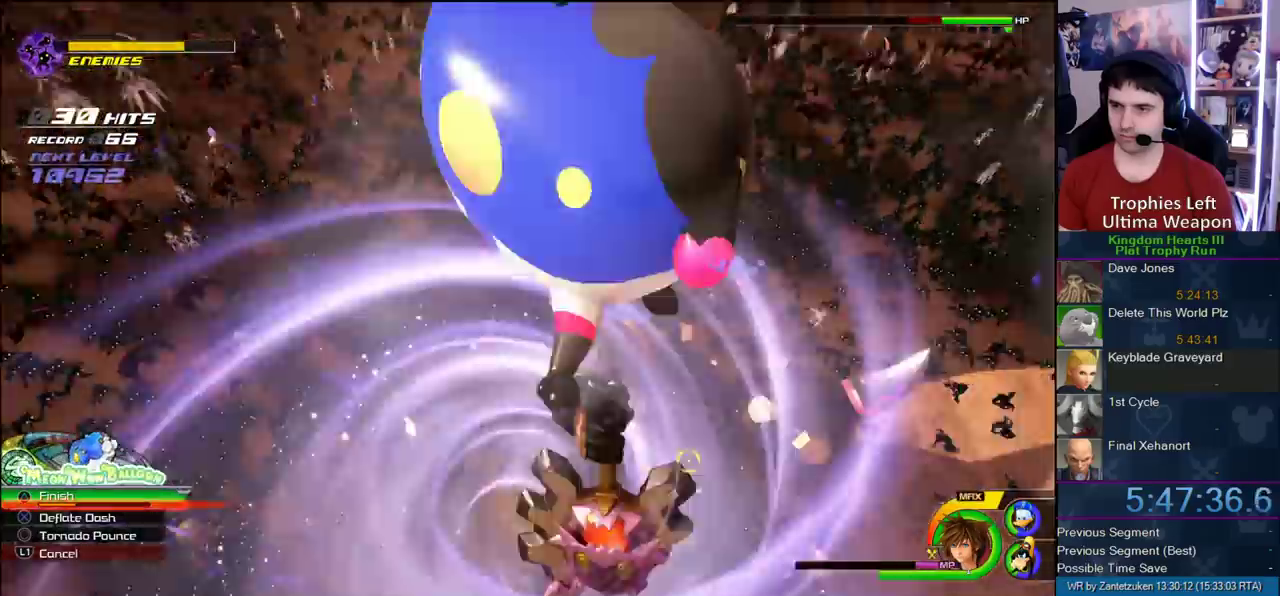
{"buttons": [], "left_stick": "up-right", "right_stick": "center", "events": [[250, "CROSS", "up"]]}
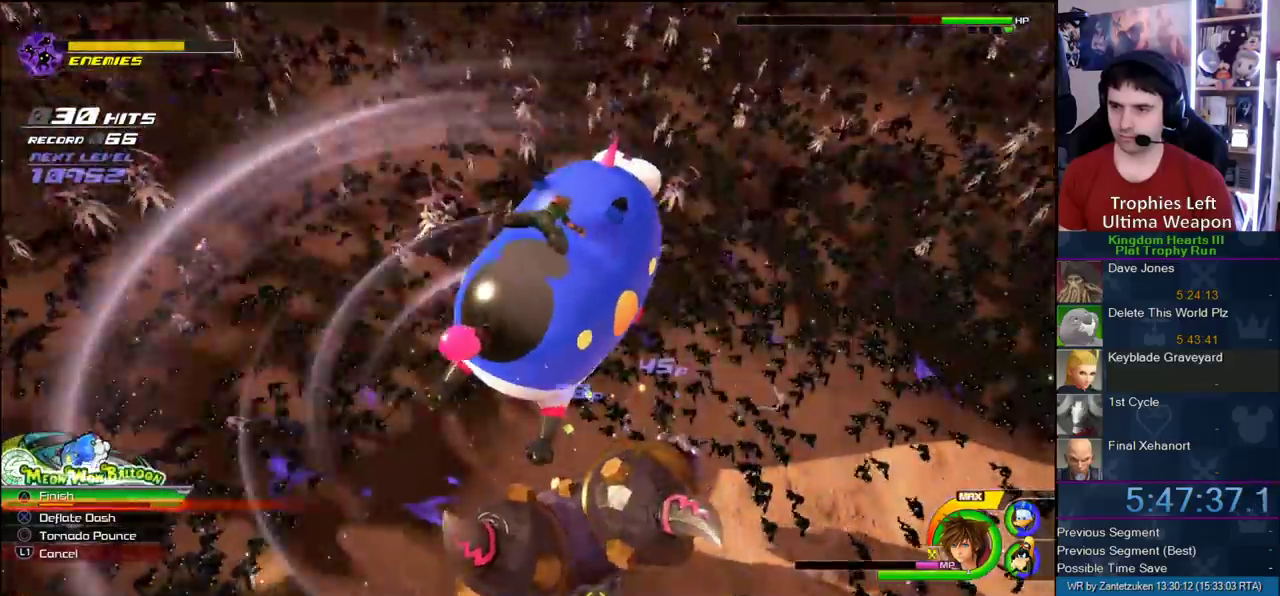
{"buttons": [], "left_stick": "up-left", "right_stick": "center", "events": [[67, "left_stick", "up"], [133, "left_stick", "up-left"], [200, "right_stick", "right"], [483, "right_stick", "center"]]}
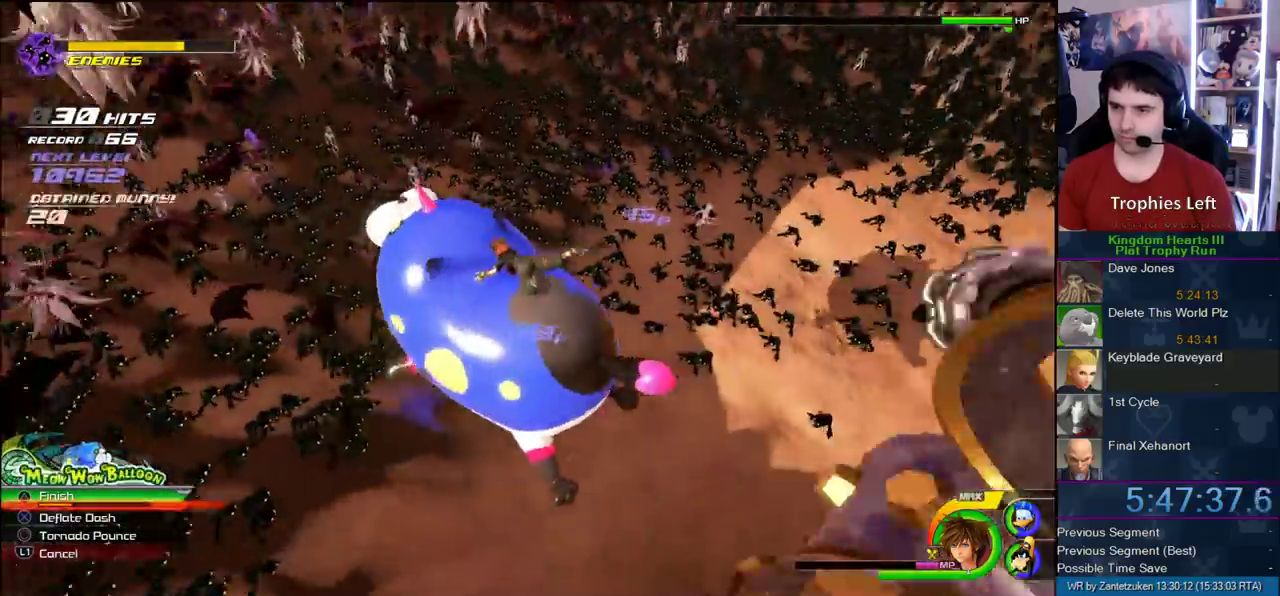
{"buttons": [], "left_stick": "up", "right_stick": "center", "events": [[83, "left_stick", "up"], [233, "left_stick", "up-right"], [300, "left_stick", "up"]]}
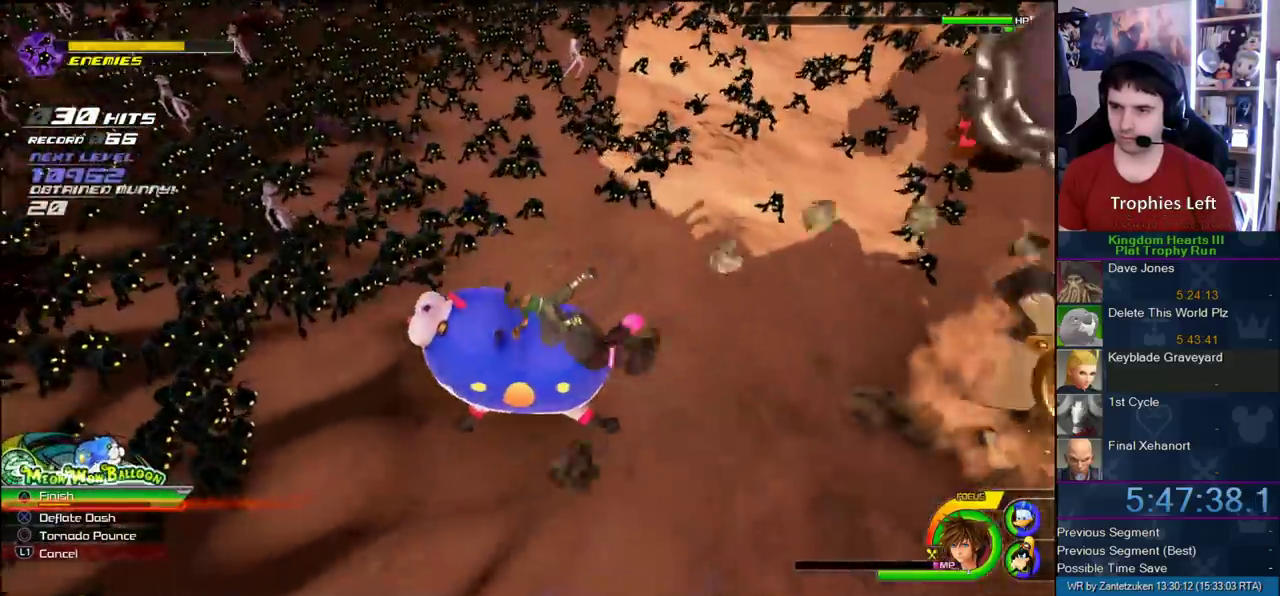
{"buttons": ["CROSS"], "left_stick": "up-right", "right_stick": "center", "events": [[117, "CROSS", "down"], [117, "left_stick", "up-right"], [367, "CROSS", "up"], [433, "CROSS", "down"]]}
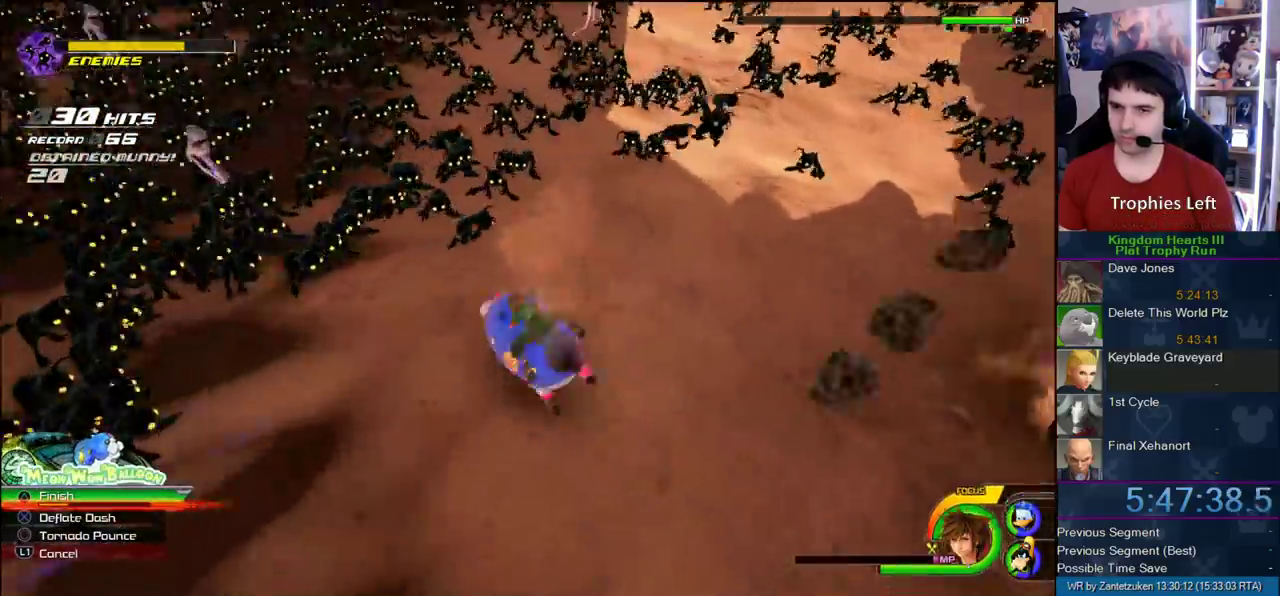
{"buttons": [], "left_stick": "up-right", "right_stick": "center", "events": [[433, "CROSS", "up"]]}
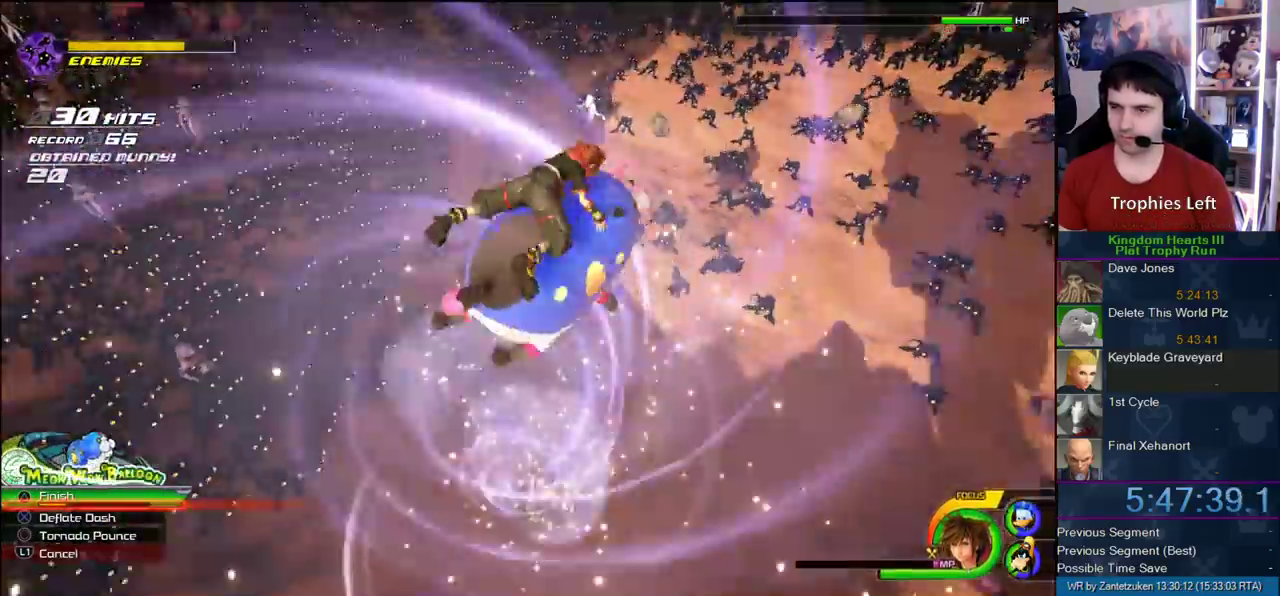
{"buttons": [], "left_stick": "up-right", "right_stick": "left"}
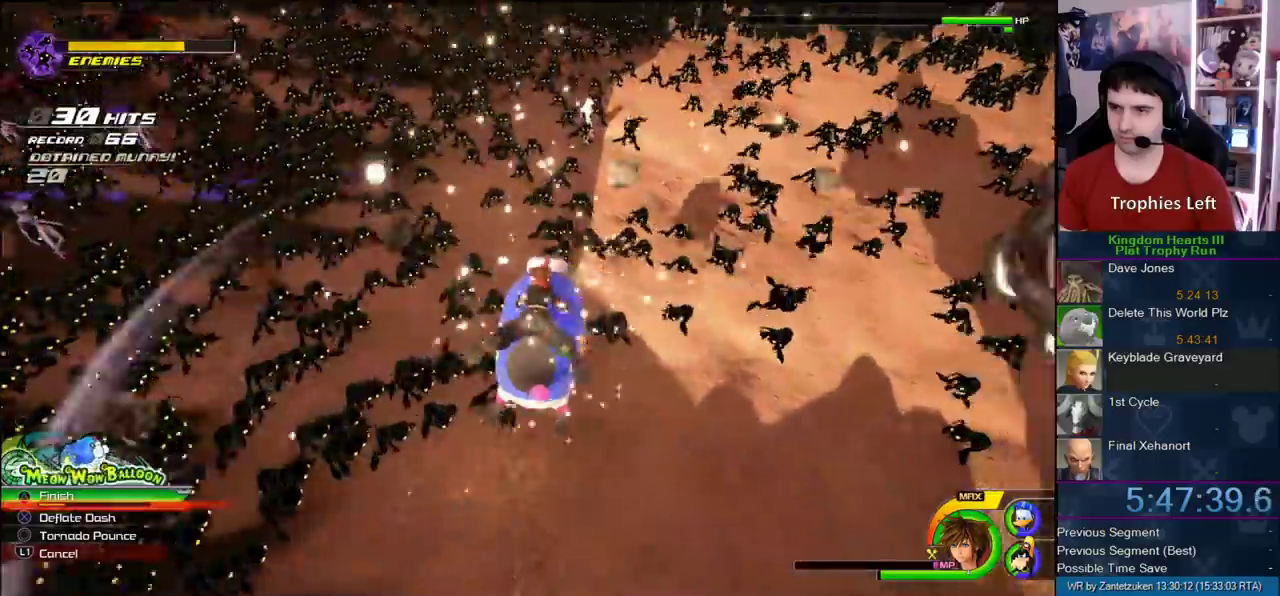
{"buttons": [], "left_stick": "up-right", "right_stick": "center"}
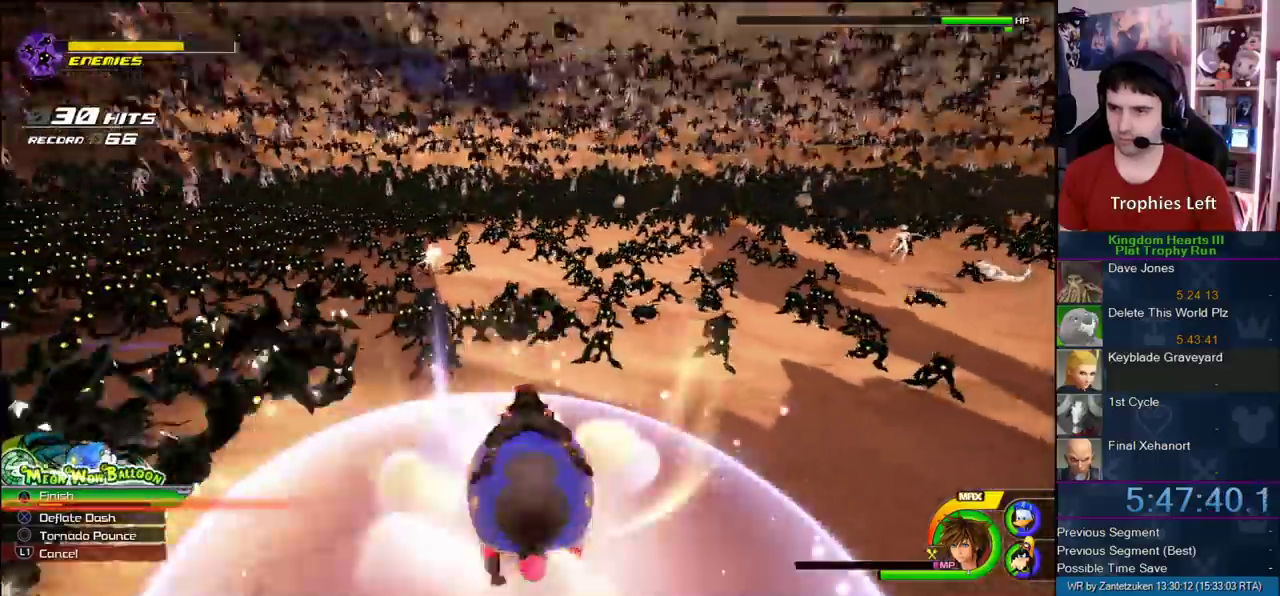
{"buttons": [], "left_stick": "up-right", "right_stick": "center", "events": [[50, "CROSS", "down"], [433, "CROSS", "up"]]}
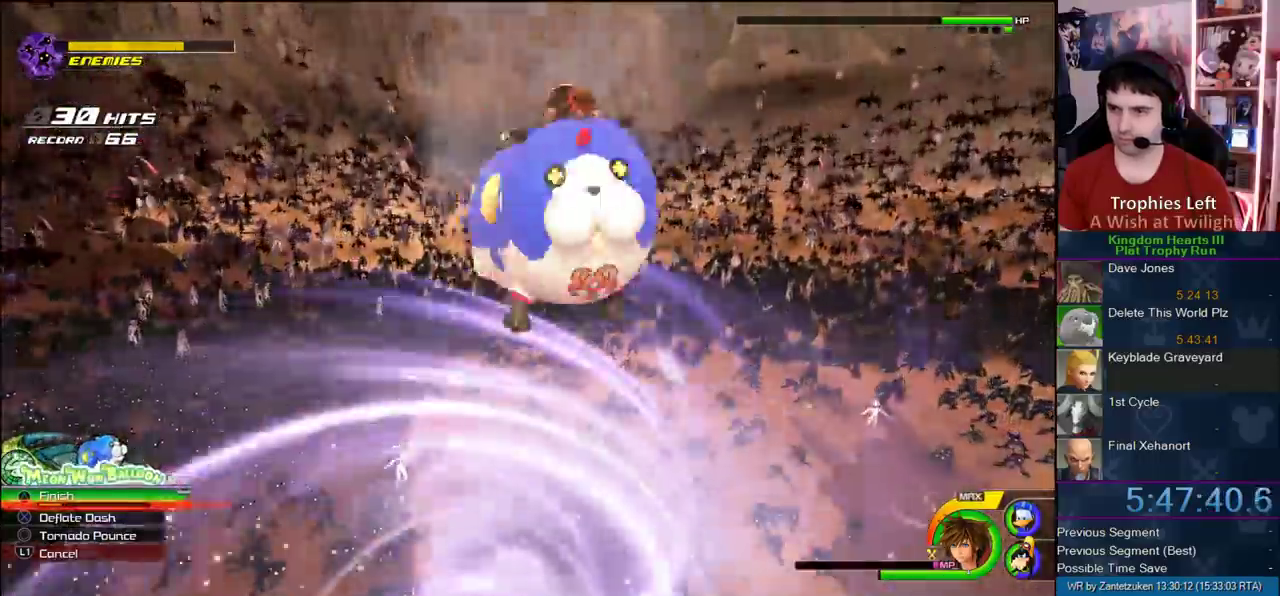
{"buttons": [], "left_stick": "up-right", "right_stick": "center", "events": [[167, "right_stick", "up-left"], [383, "right_stick", "center"]]}
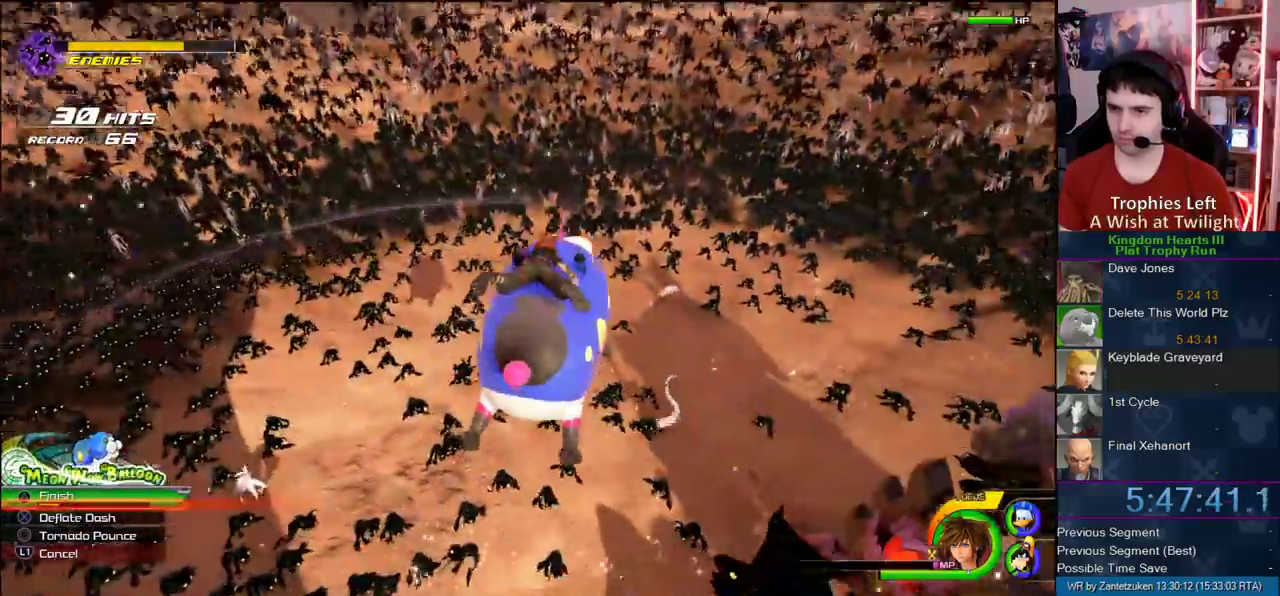
{"buttons": [], "left_stick": "up-left", "right_stick": "center", "events": [[200, "left_stick", "up"], [417, "left_stick", "up-left"]]}
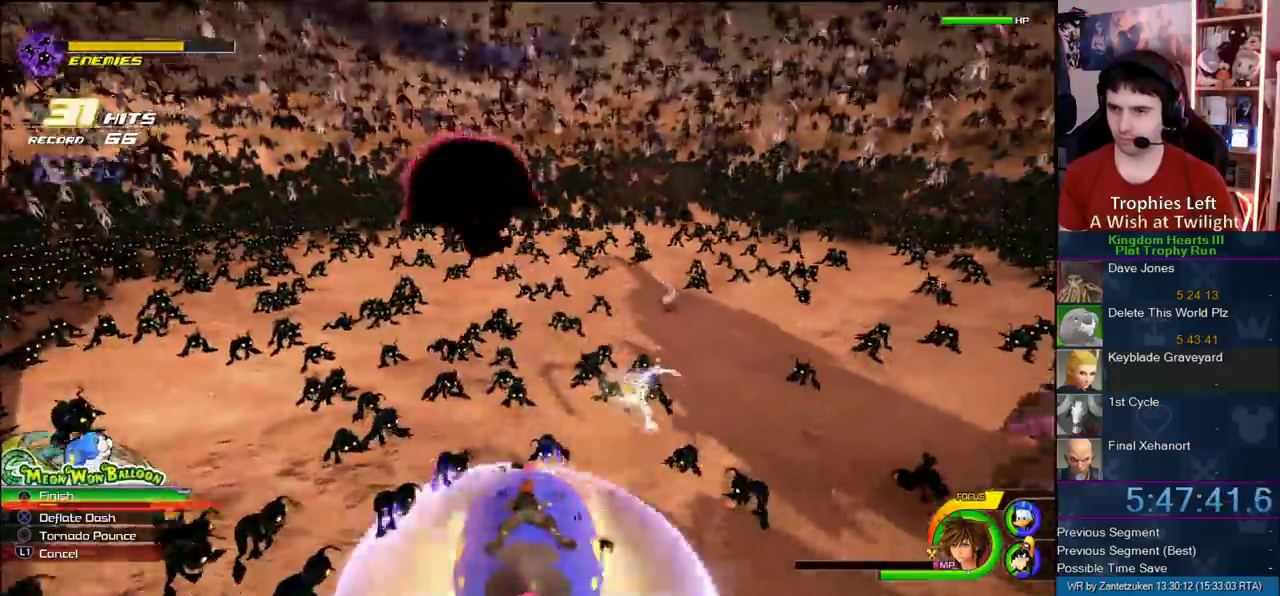
{"buttons": ["CROSS"], "left_stick": "up-left", "right_stick": "center", "events": [[33, "left_stick", "up"], [150, "CROSS", "down"], [250, "left_stick", "up-left"]]}
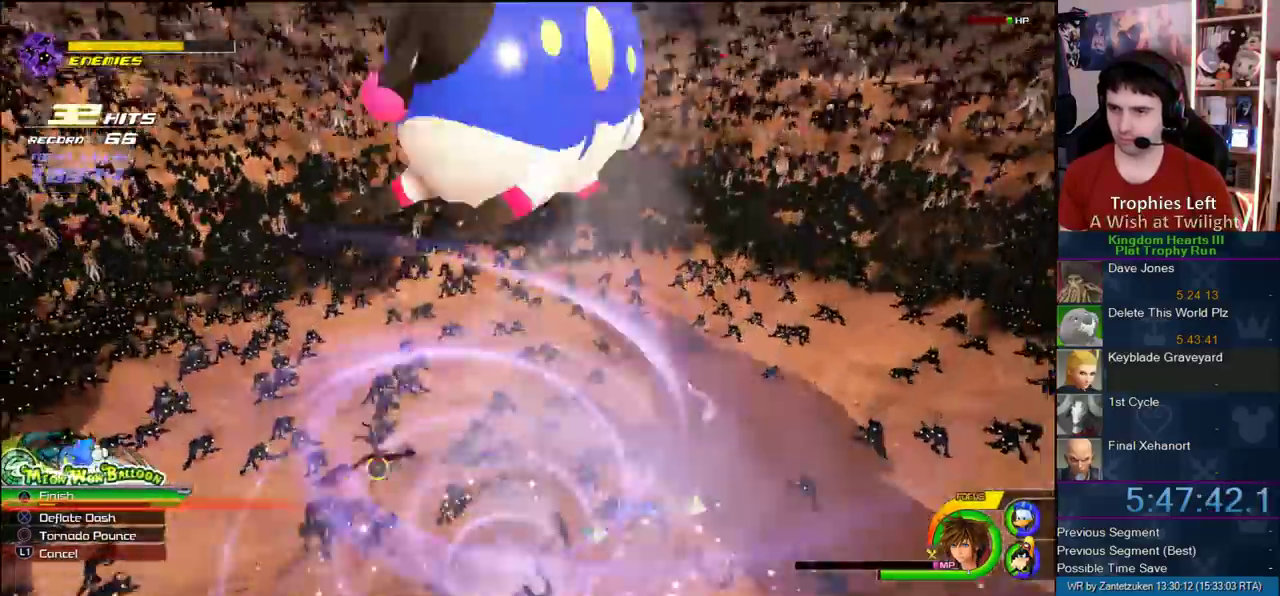
{"buttons": [], "left_stick": "up-left", "right_stick": "center", "events": [[283, "CROSS", "up"]]}
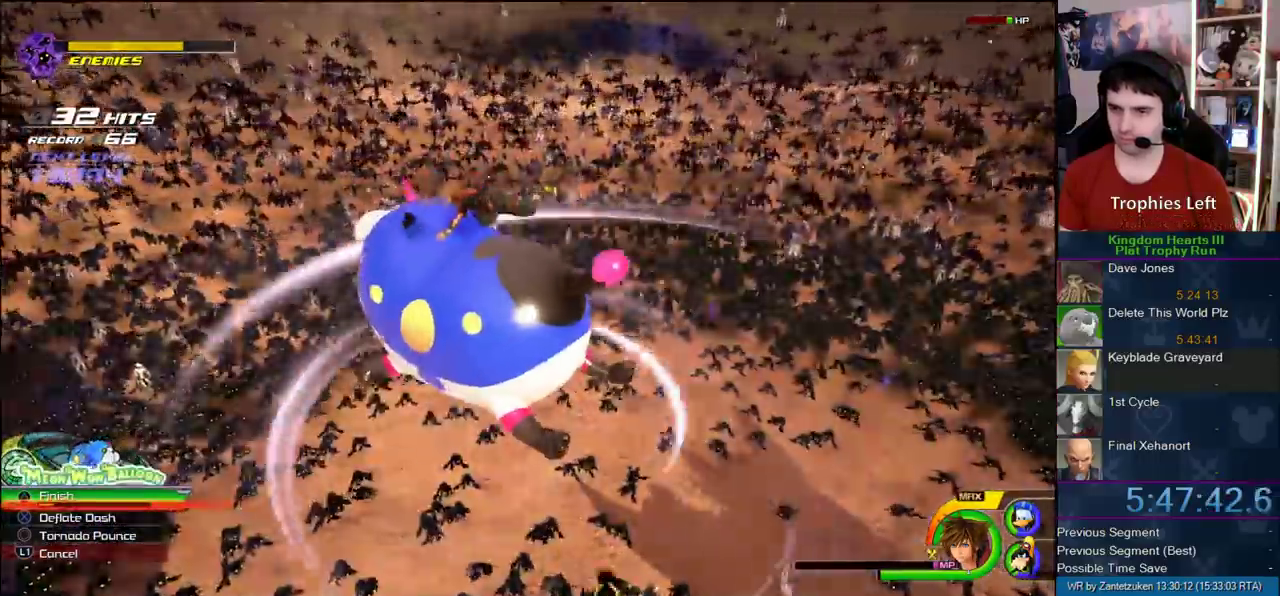
{"buttons": [], "left_stick": "up-left", "right_stick": "up-left", "events": [[317, "right_stick", "up-left"], [400, "right_stick", "right"], [467, "right_stick", "up-left"]]}
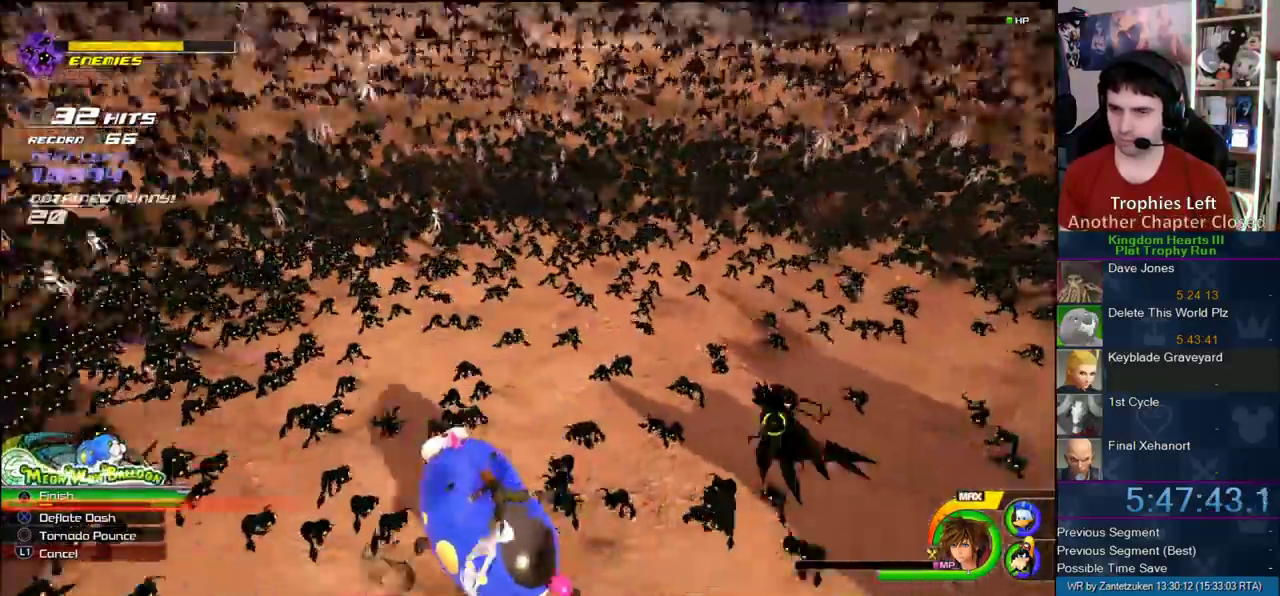
{"buttons": ["CROSS"], "left_stick": "up-right", "right_stick": "center", "events": [[183, "right_stick", "center"], [350, "left_stick", "up-right"], [400, "CROSS", "down"]]}
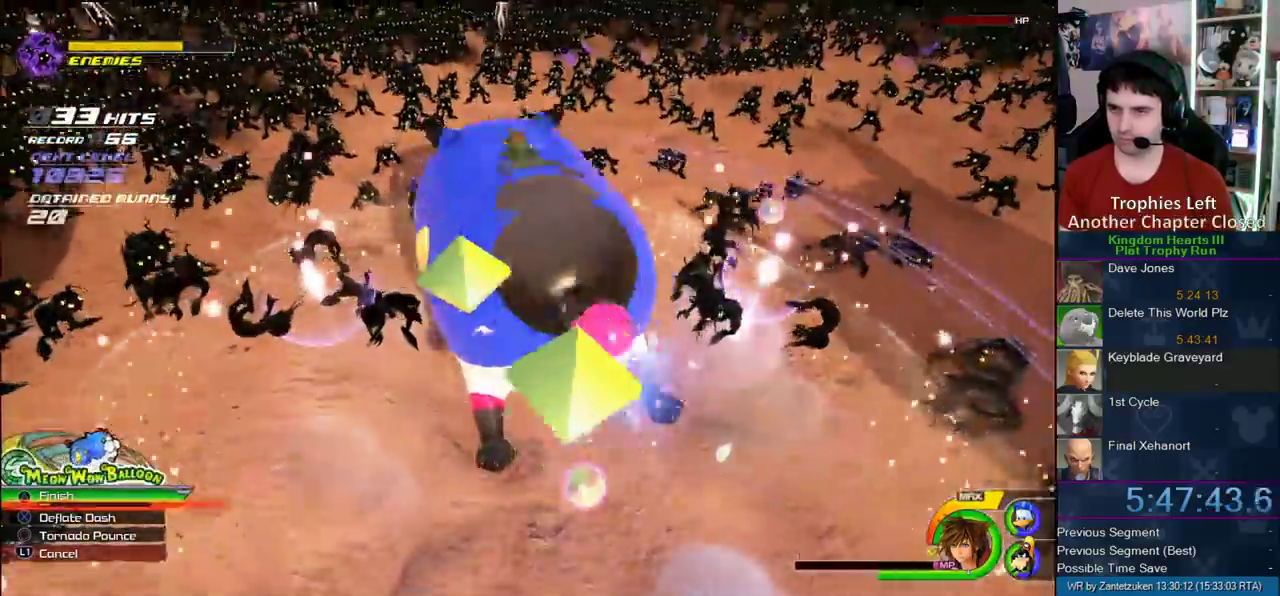
{"buttons": [], "left_stick": "up-right", "right_stick": "left"}
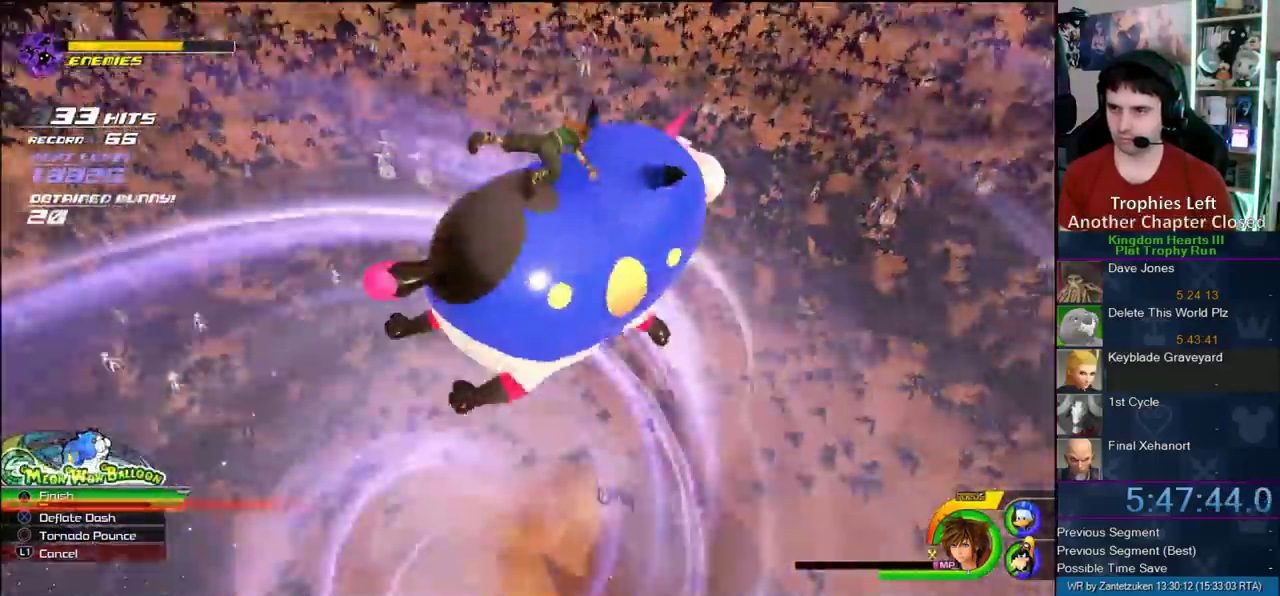
{"buttons": [], "left_stick": "up-right", "right_stick": "center"}
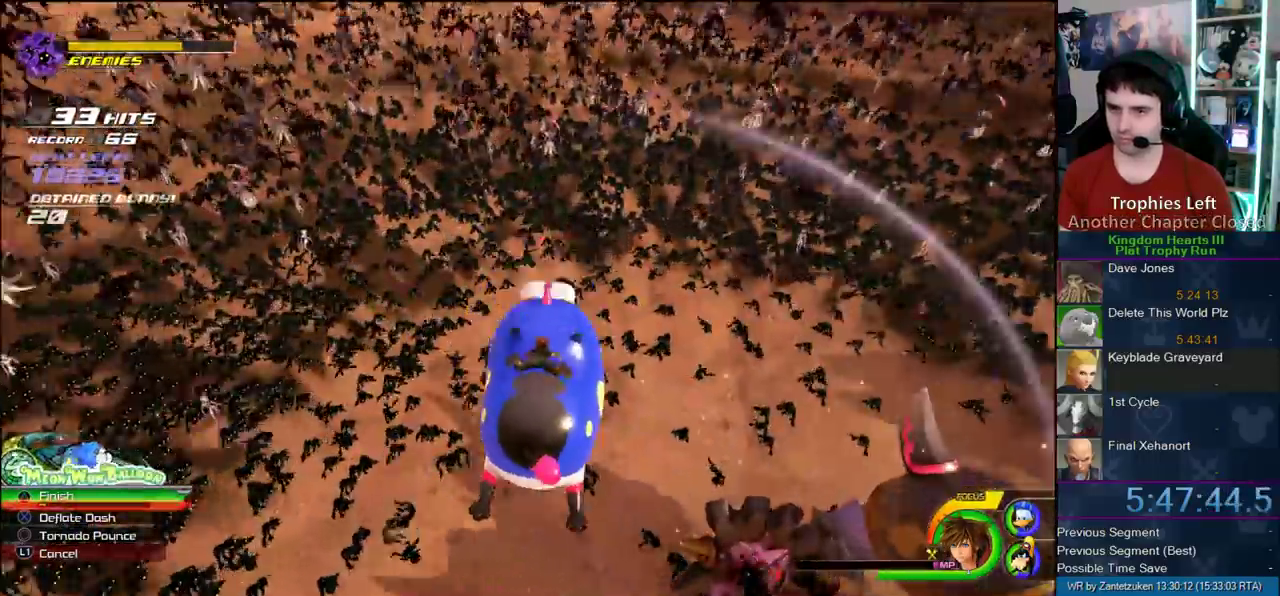
{"buttons": ["TRIANGLE"], "left_stick": "center", "right_stick": "center", "events": [[350, "TRIANGLE", "down"], [400, "left_stick", "center"]]}